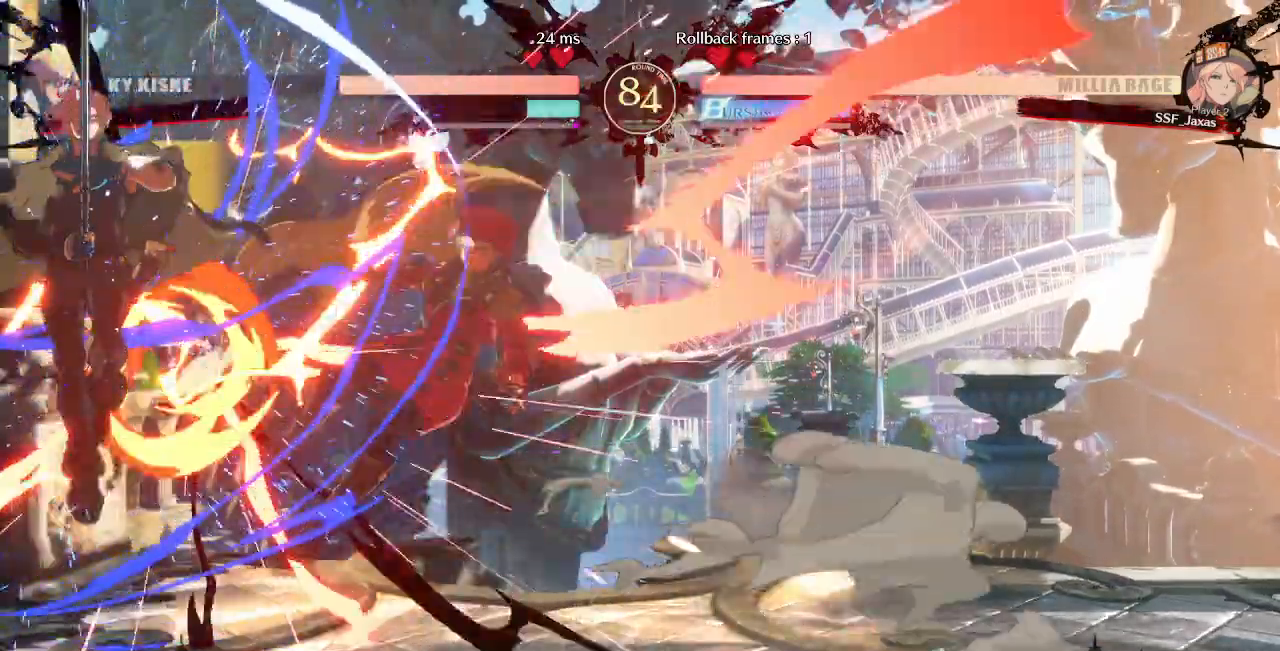
Gameplay with a controller (arcade stick); each line is a JSON object with the inputs held at the frame after it (dt_ms = milliseconds from this image to that frame). "events" lists button and stick changes between this image and that frame as [ms after this image, input, new state], when the widget could be followed in between. Not read: L3 R3 START other_buttons.
{"dt_ms": 500, "buttons": [], "events": [[350, "DPAD_RIGHT", "down"], [450, "DPAD_RIGHT", "up"]]}
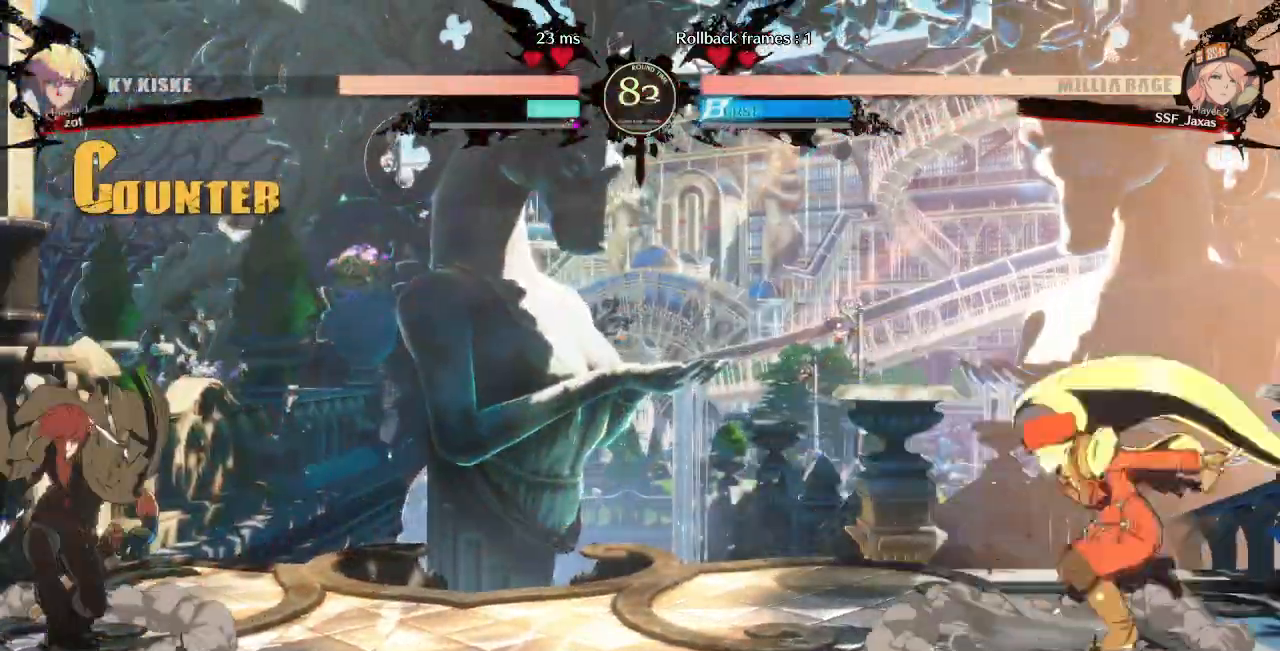
{"dt_ms": 1000, "buttons": ["DPAD_RIGHT"]}
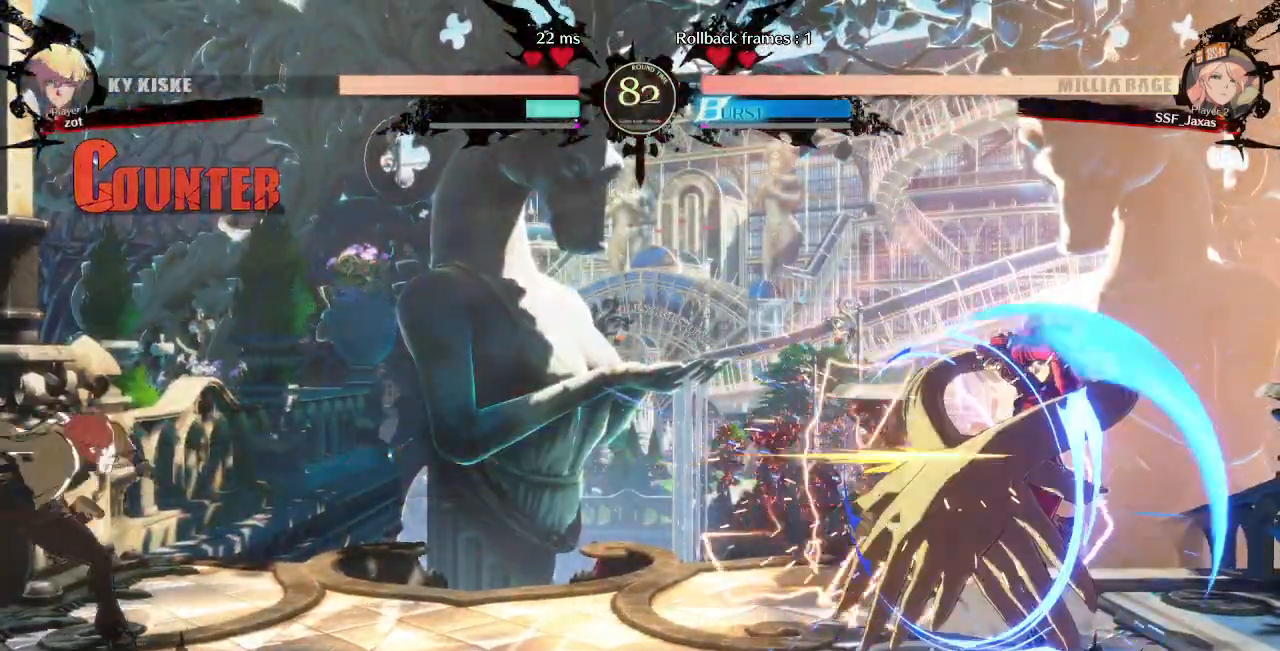
{"dt_ms": 500, "buttons": ["DPAD_LEFT"], "events": [[167, "DPAD_RIGHT", "up"], [317, "DPAD_LEFT", "down"], [367, "DPAD_LEFT", "up"], [433, "DPAD_LEFT", "down"]]}
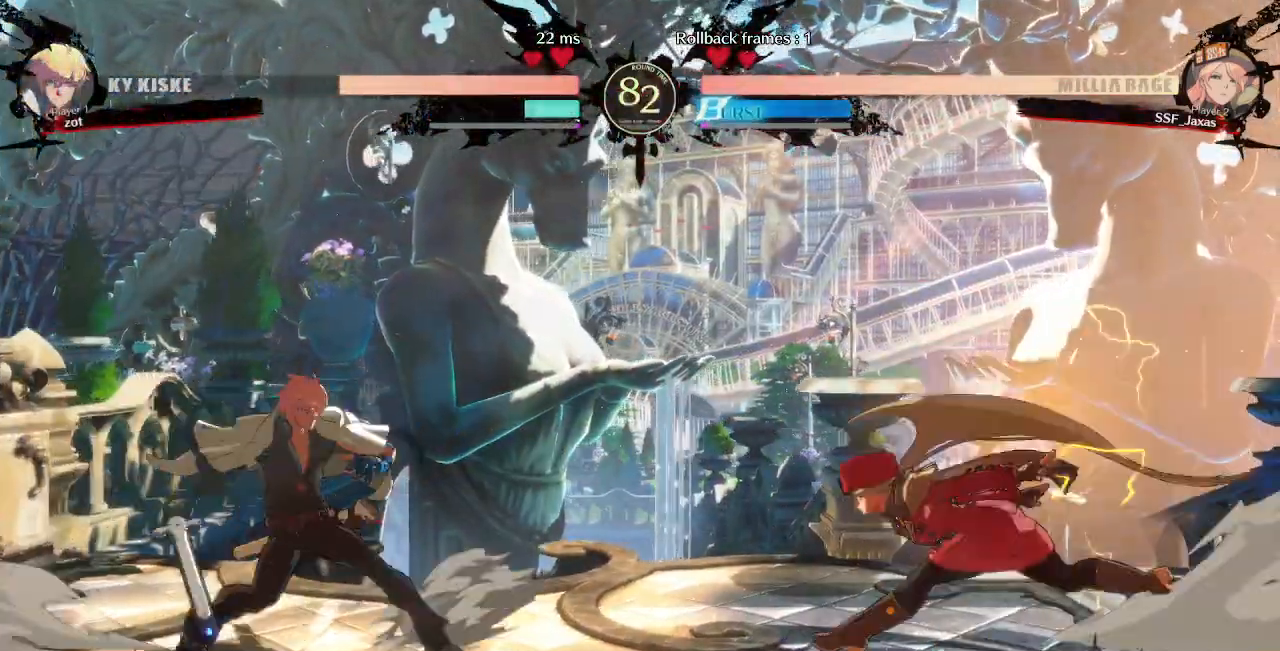
{"dt_ms": 500, "buttons": ["DPAD_RIGHT"]}
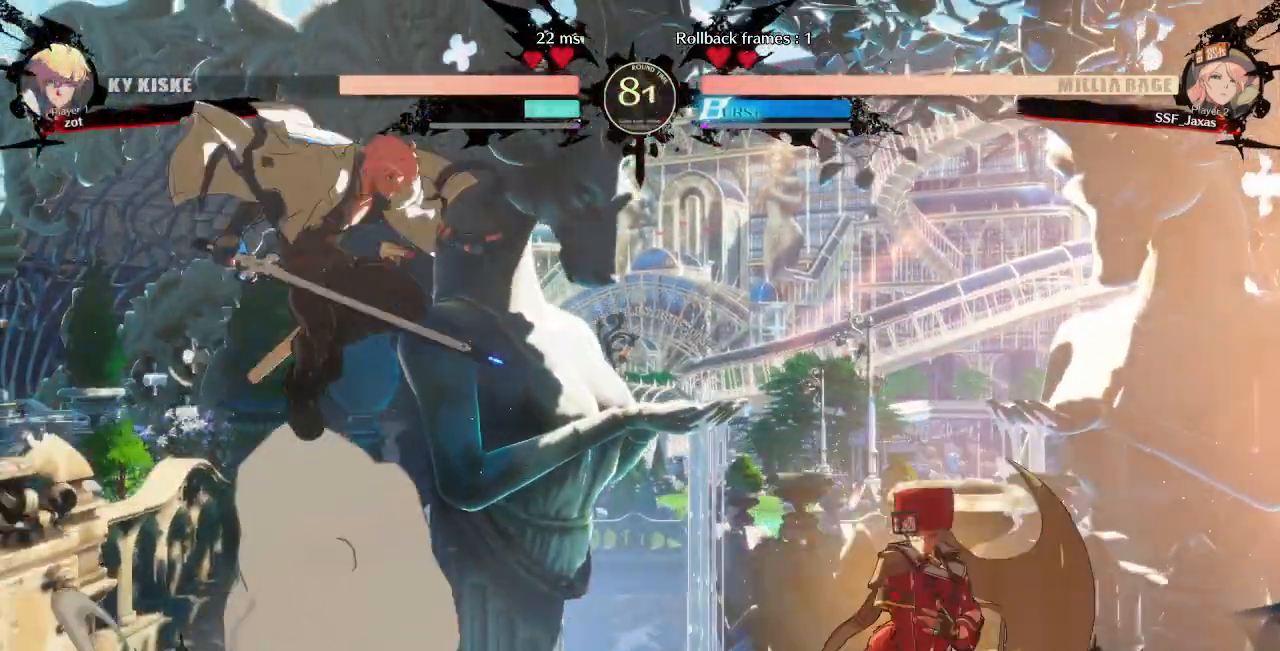
{"dt_ms": 500, "buttons": ["DPAD_RIGHT"]}
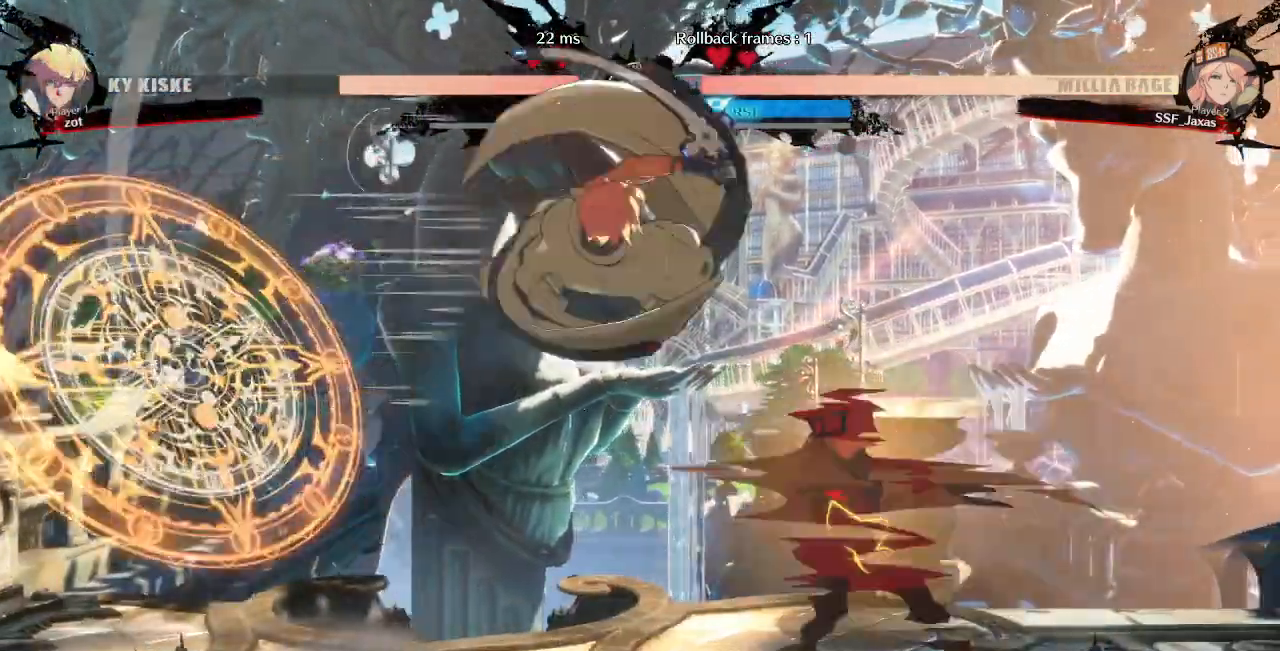
{"dt_ms": 500, "buttons": ["DPAD_DOWN", "DPAD_LEFT"]}
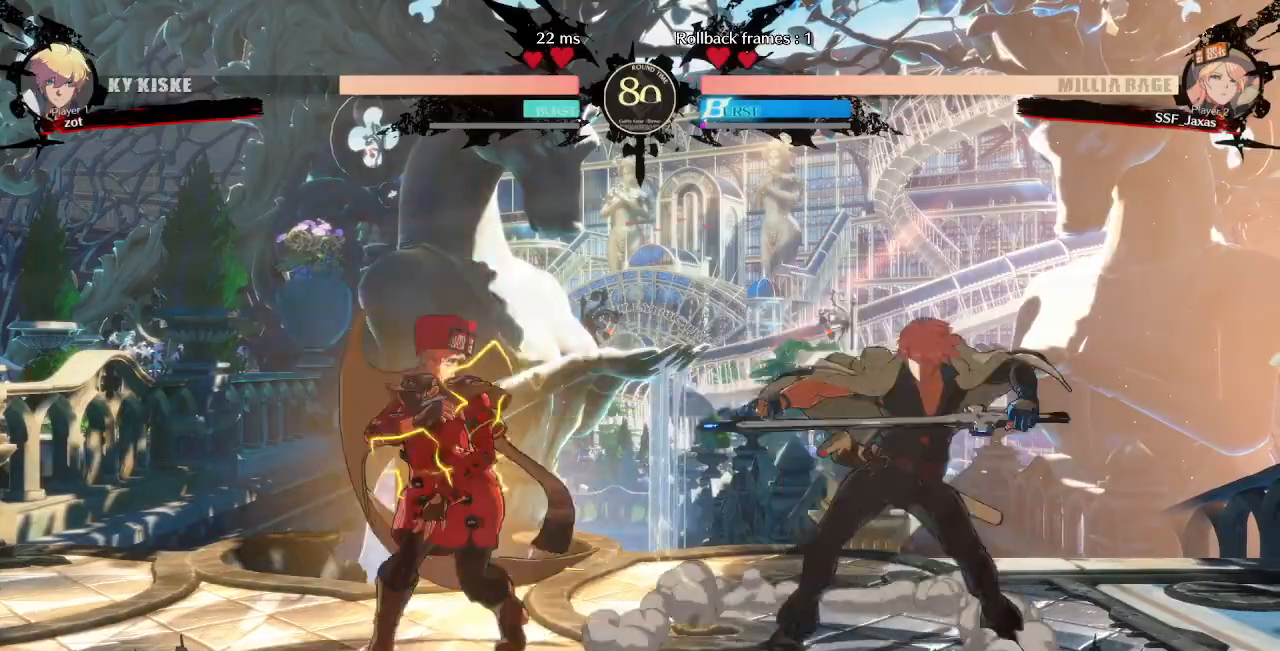
{"dt_ms": 1000, "buttons": ["DPAD_DOWN", "DPAD_LEFT"]}
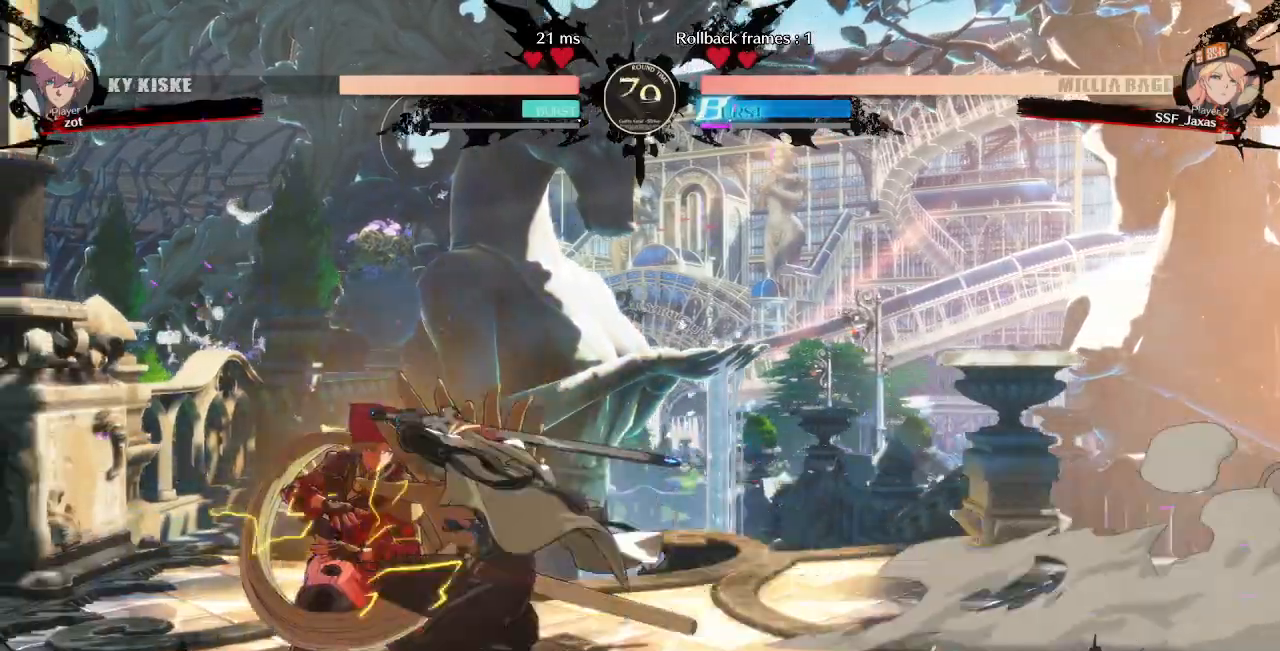
{"dt_ms": 1000, "buttons": ["DPAD_DOWN"]}
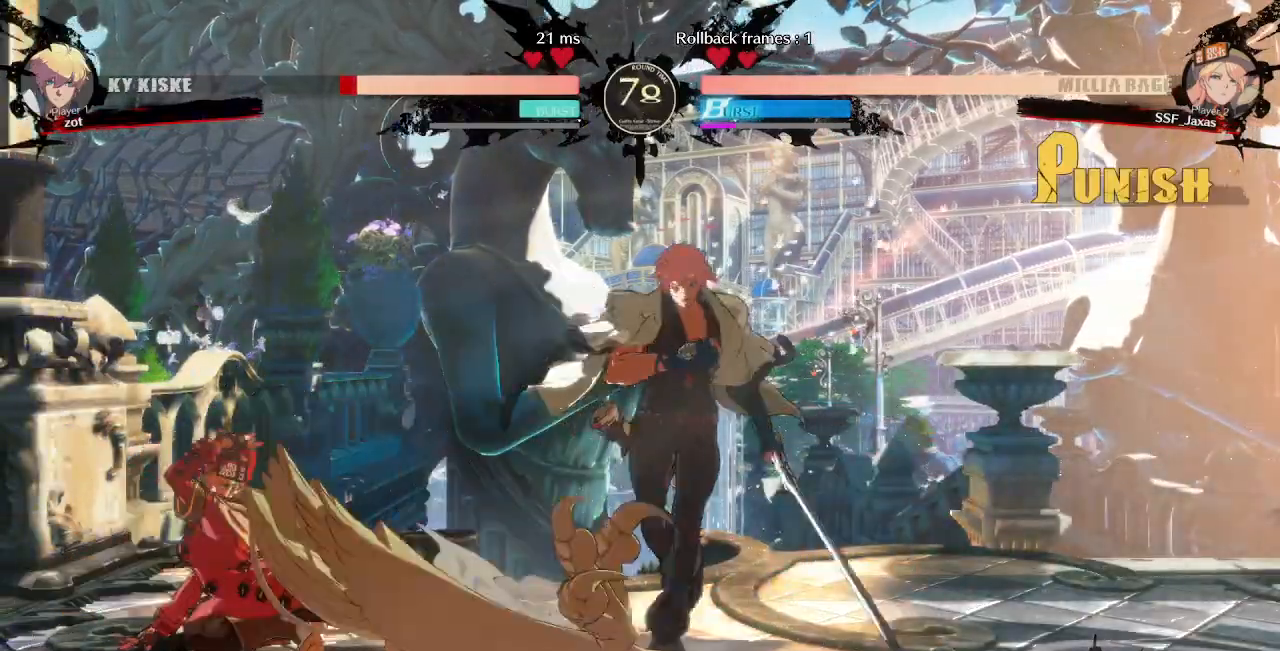
{"dt_ms": 500, "buttons": [], "events": [[17, "DPAD_RIGHT", "down"], [50, "DPAD_DOWN", "up"], [83, "R1", "down"], [183, "DPAD_RIGHT", "up"], [217, "R1", "up"], [317, "L1", "down"], [367, "L1", "up"]]}